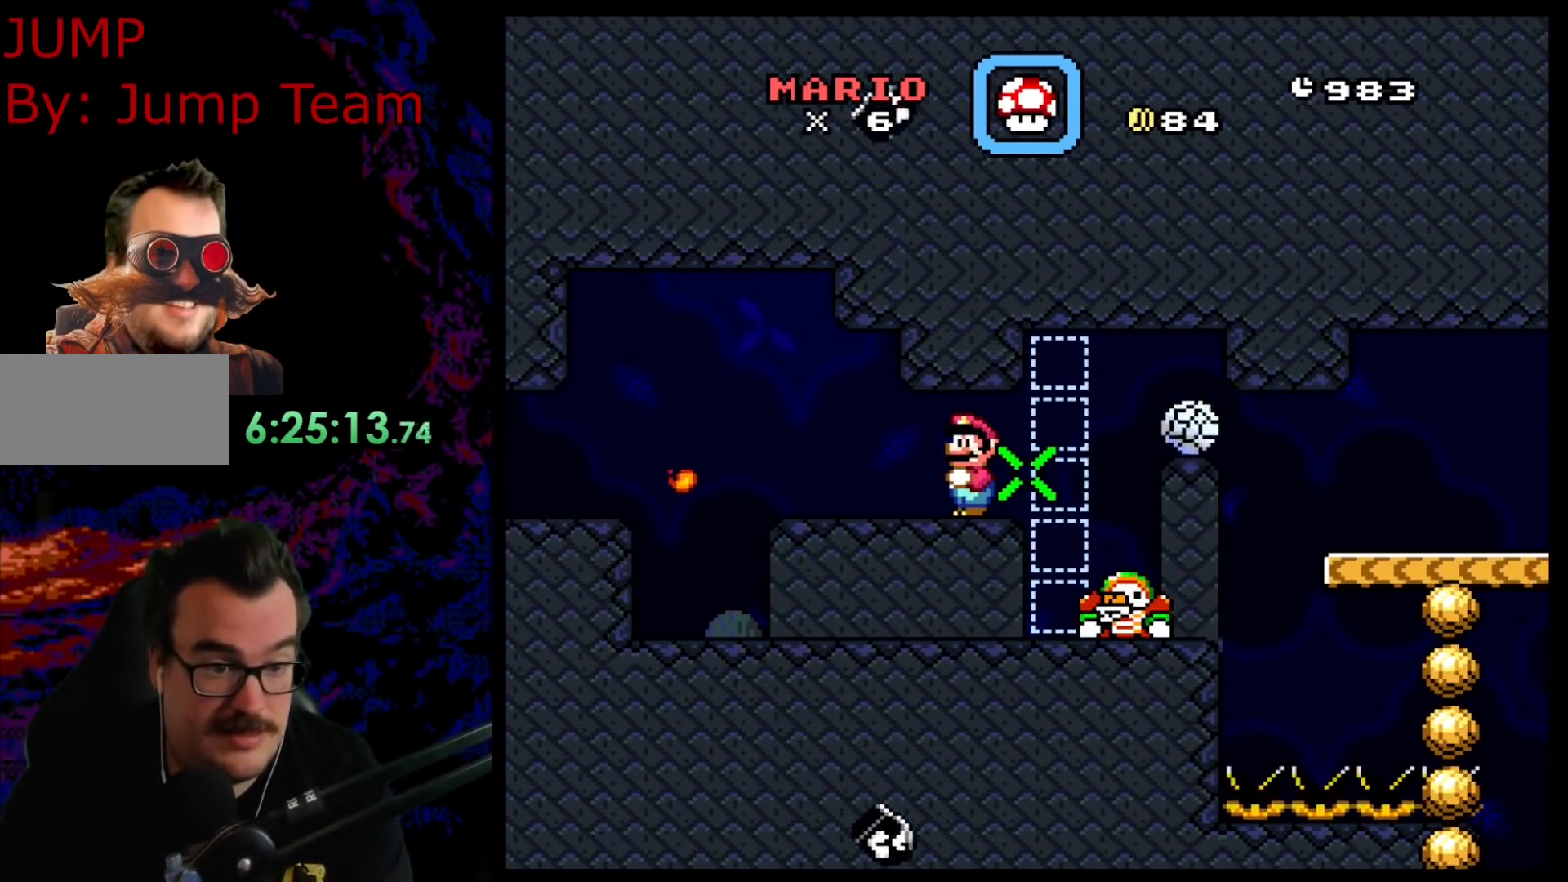
Gameplay with a controller (Nintendo layout); each line is a JSON object with the inputs held at the frame after it. "events" lists button and stick changes between this image and that frame as [ms after this image, input, new state], when the widget could be followed in between. Not read: L3 R3.
{"buttons": ["B", "Y"], "events": []}
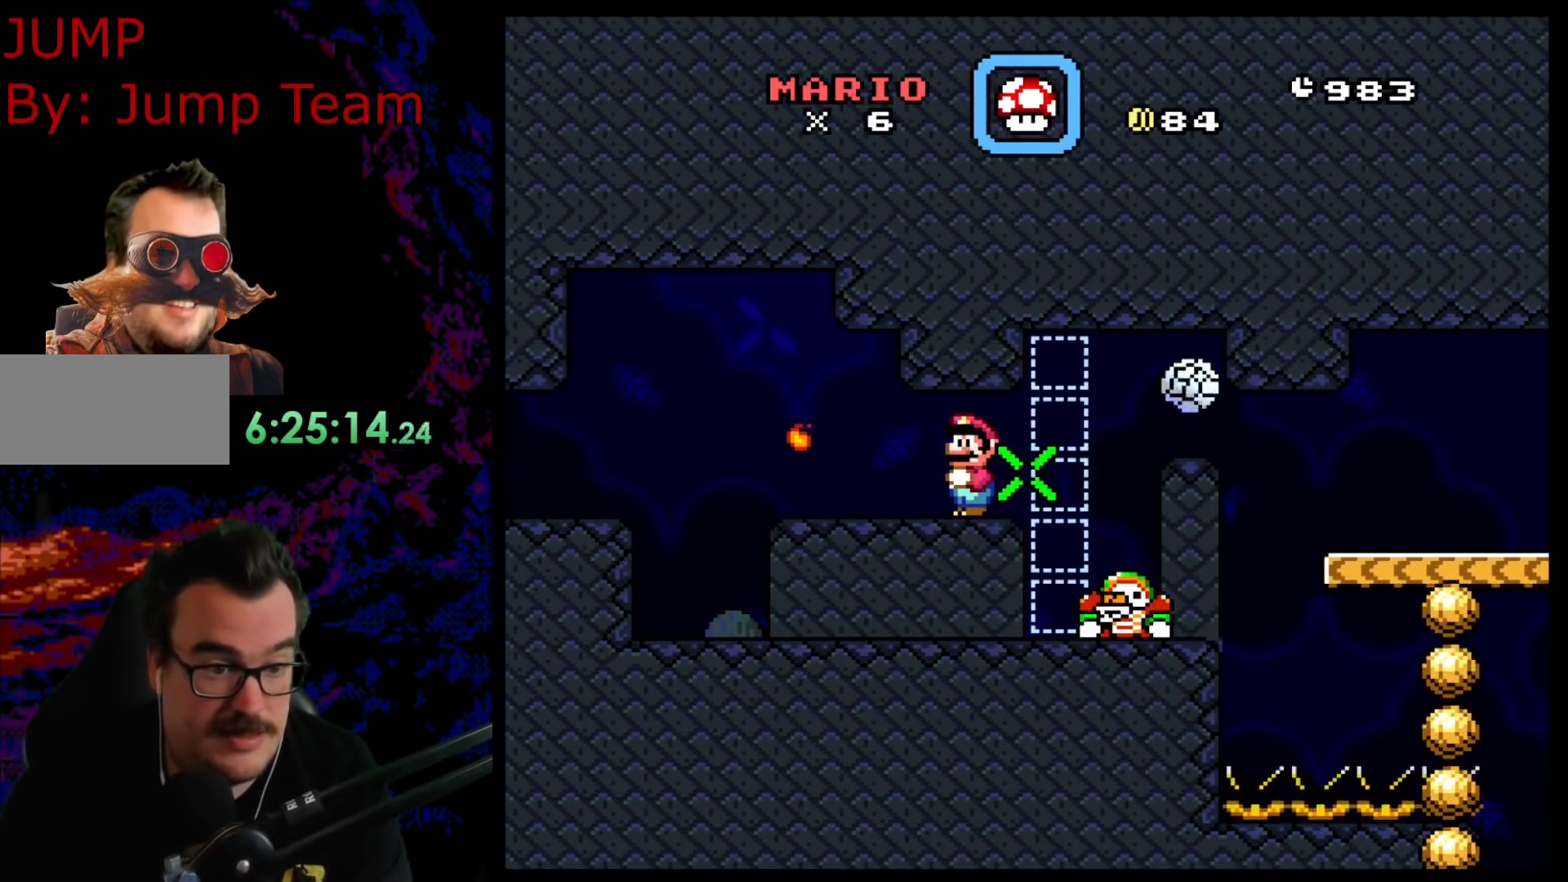
{"buttons": ["B", "Y", "DPAD_LEFT"], "events": [[433, "DPAD_LEFT", "down"]]}
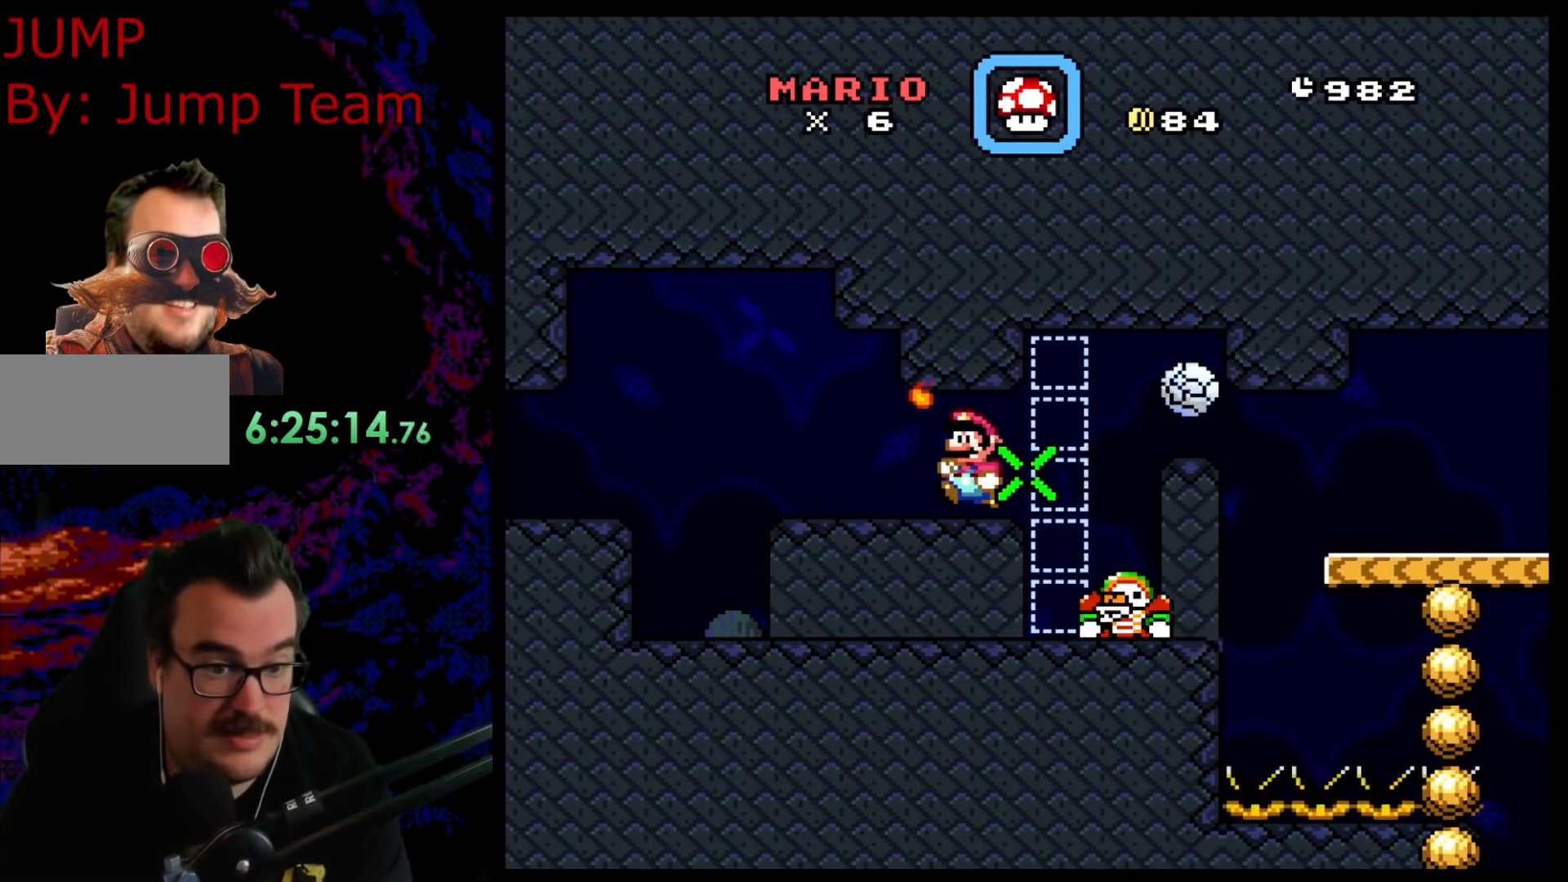
{"buttons": ["B", "Y", "DPAD_LEFT"], "events": []}
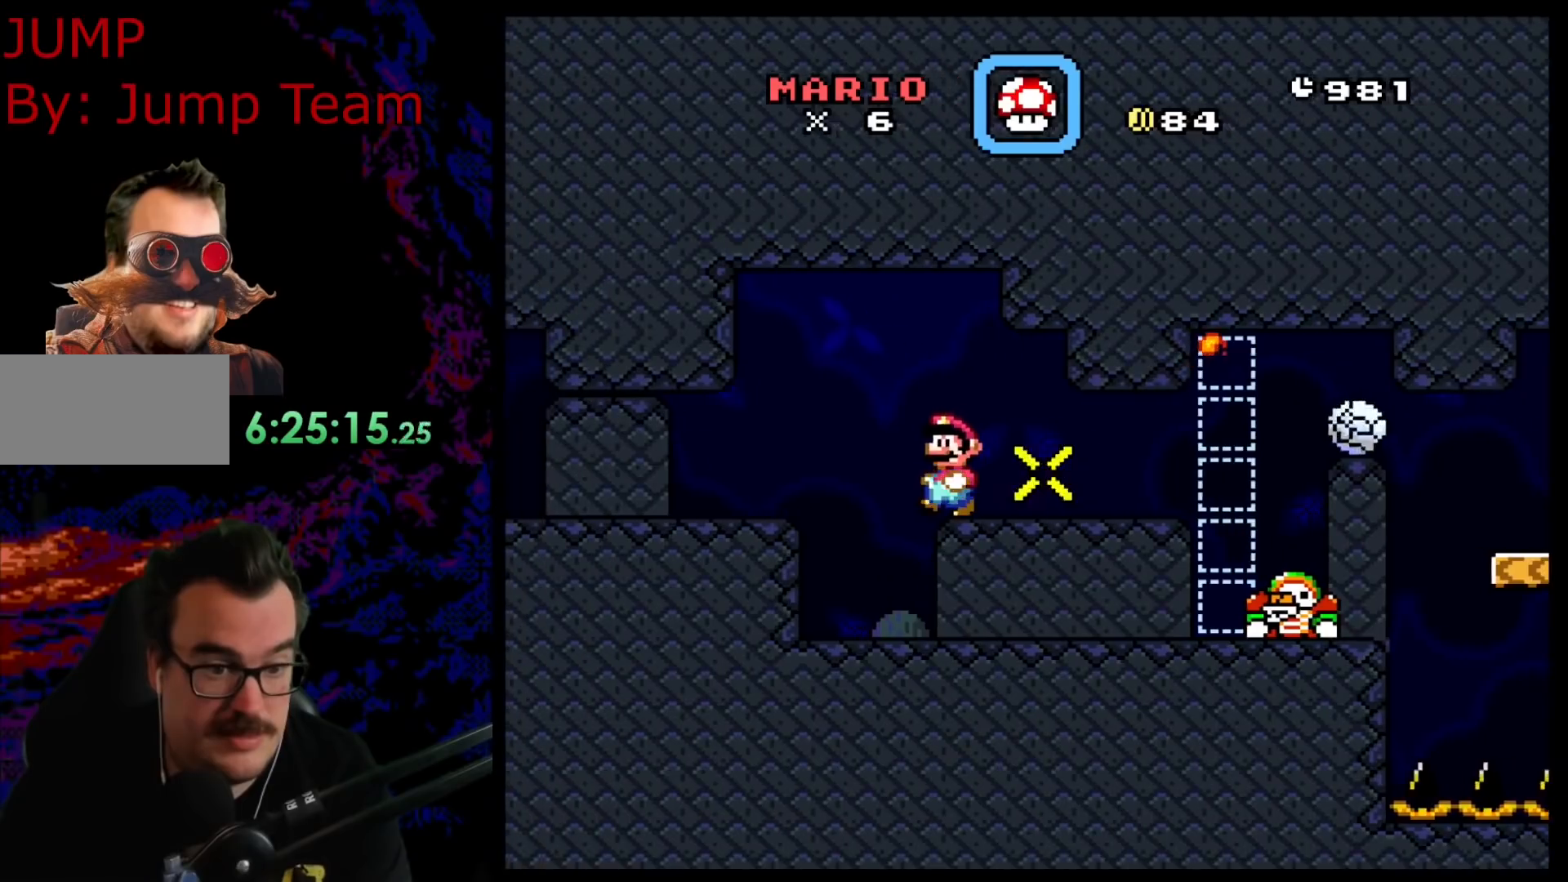
{"buttons": ["Y"], "events": [[33, "DPAD_LEFT", "up"], [83, "DPAD_RIGHT", "down"], [300, "B", "up"], [300, "DPAD_RIGHT", "up"]]}
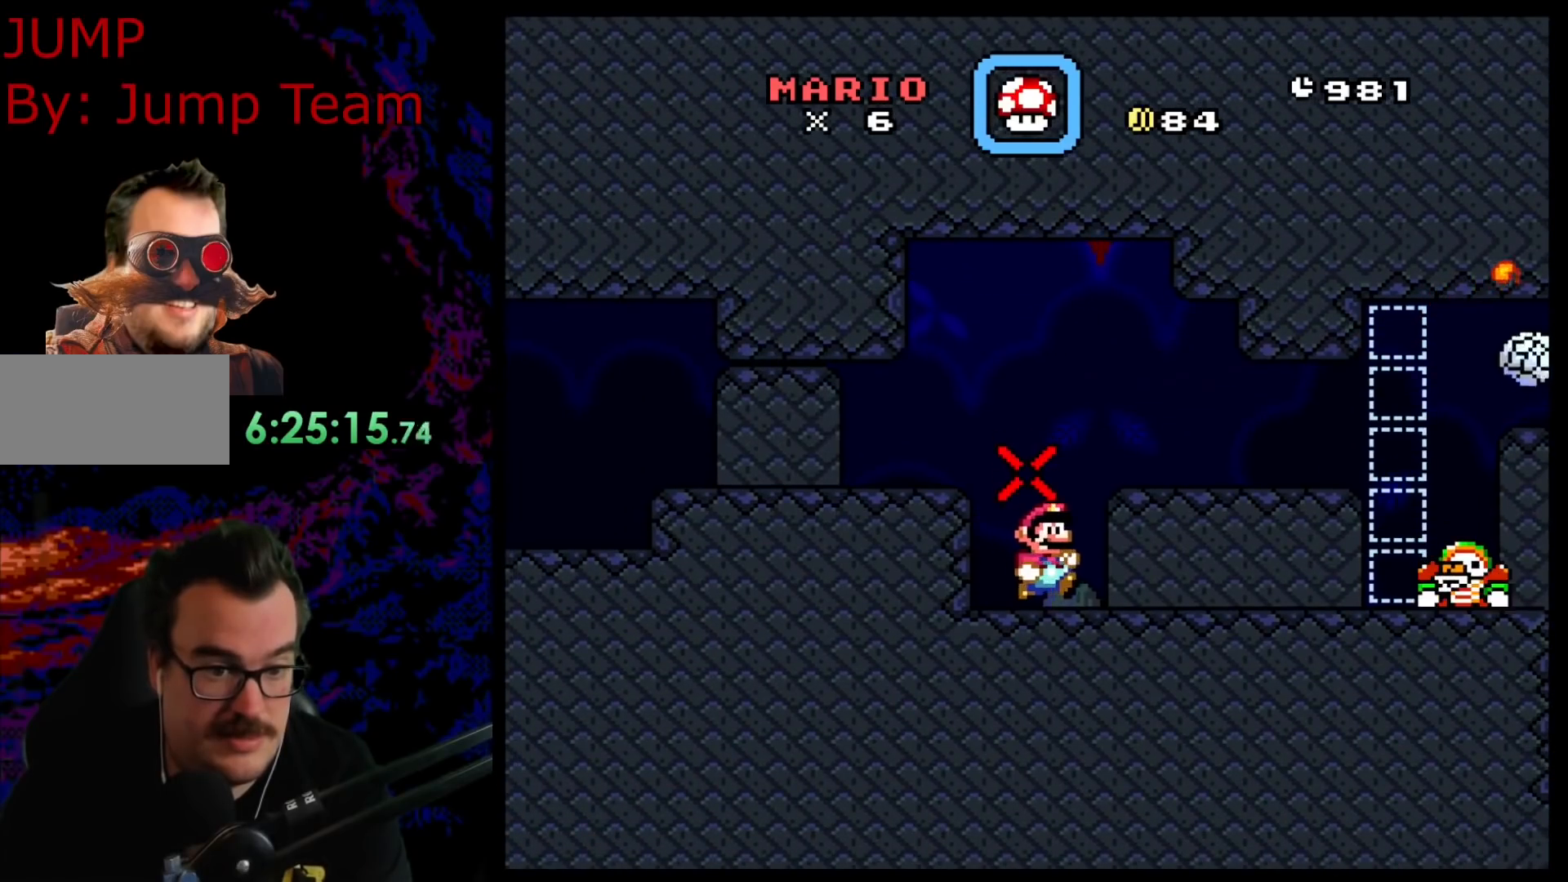
{"buttons": ["Y"], "events": []}
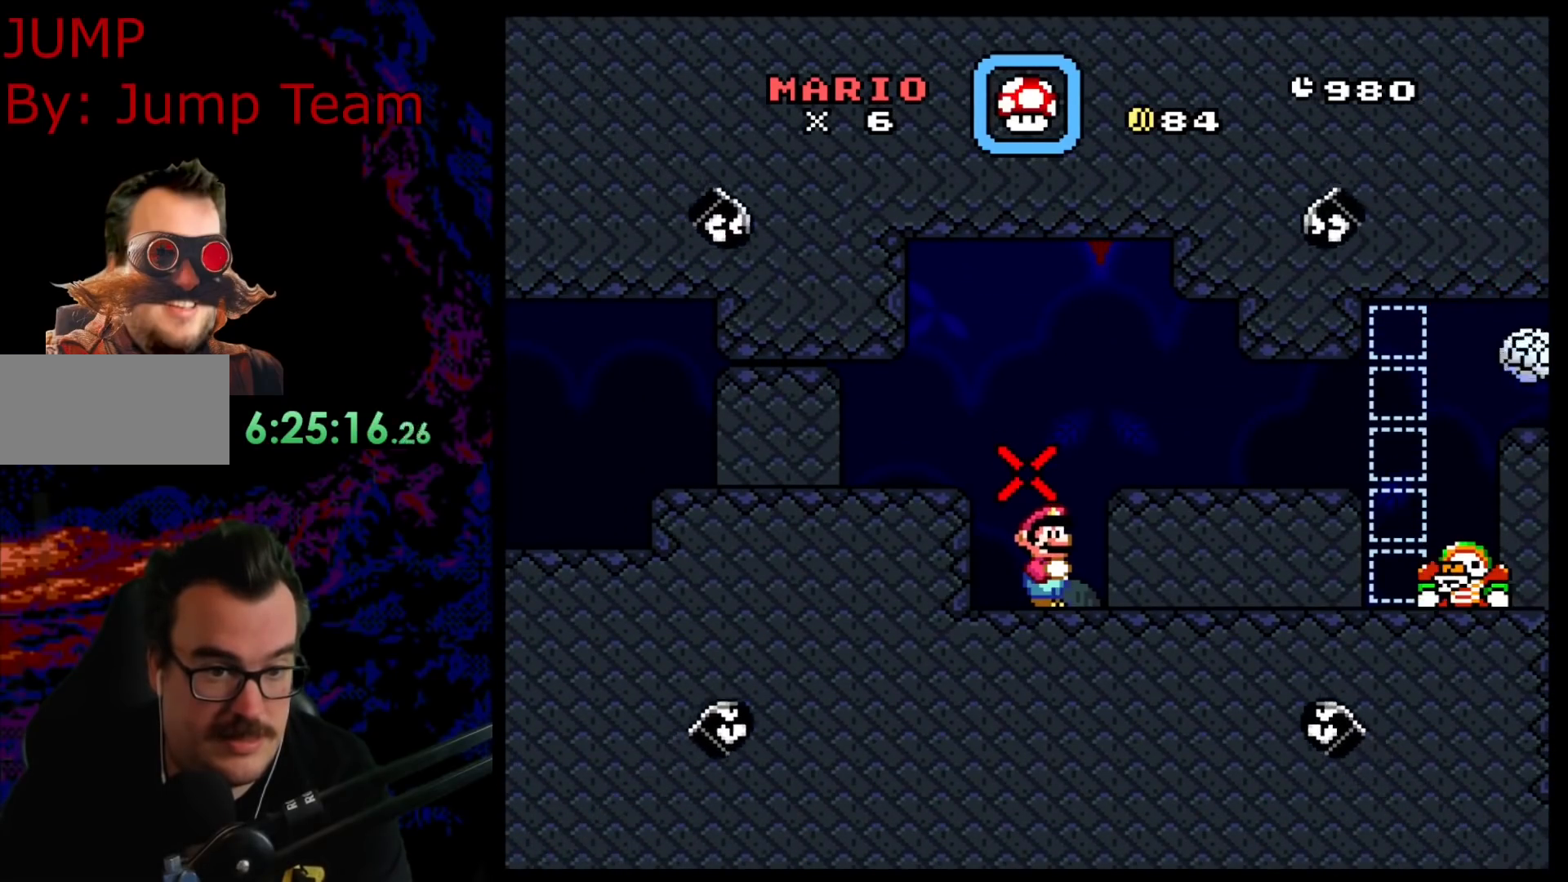
{"buttons": ["B", "Y", "DPAD_DOWN"], "events": [[17, "DPAD_DOWN", "down"], [100, "B", "down"]]}
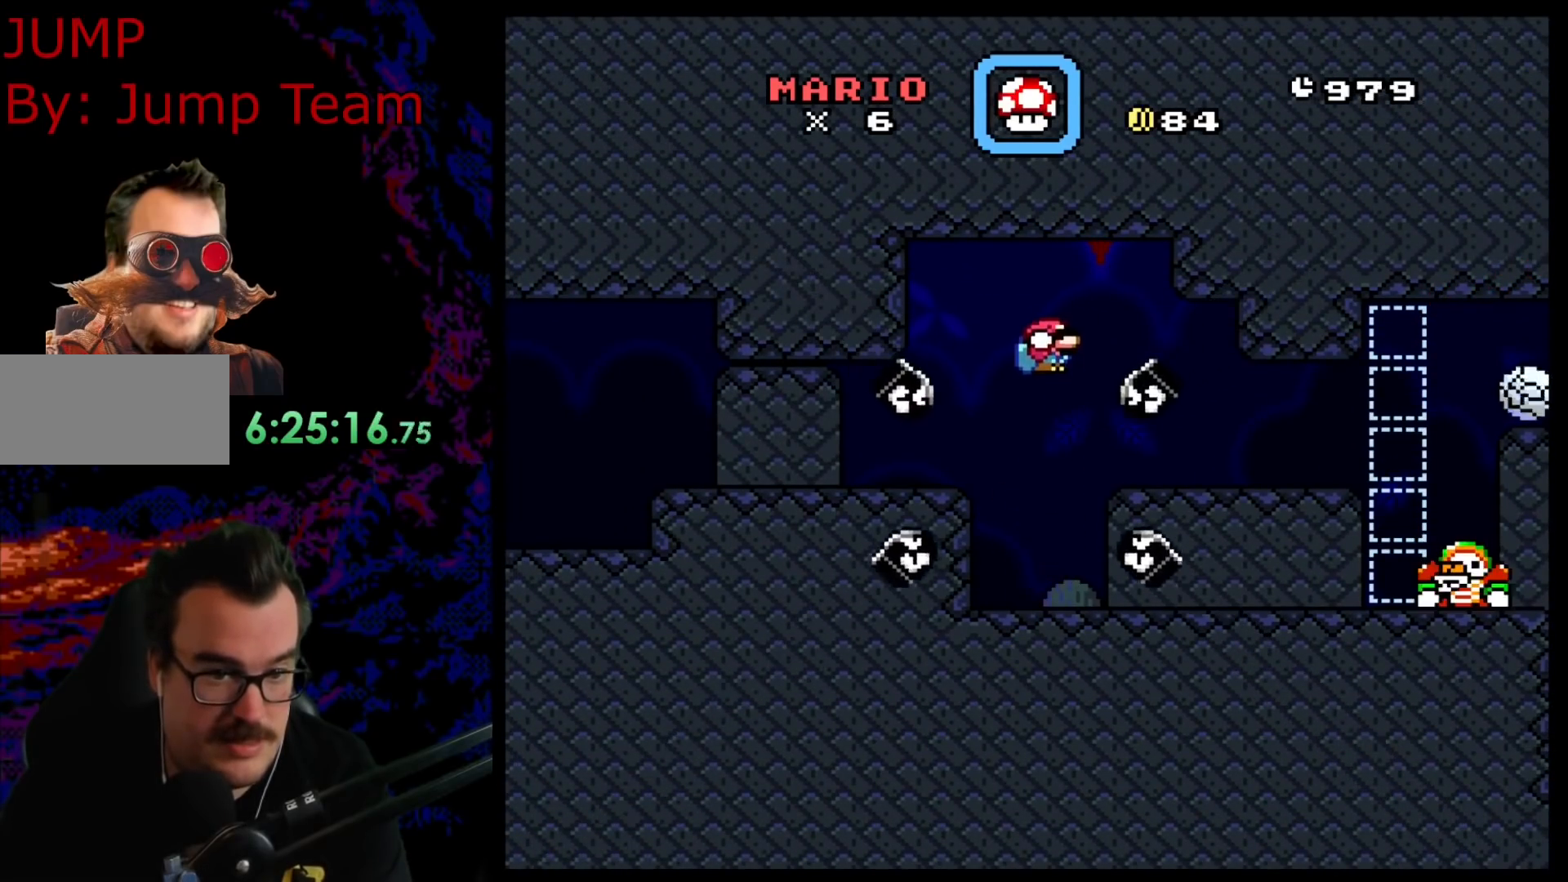
{"buttons": ["Y", "DPAD_LEFT"], "events": [[33, "DPAD_DOWN", "up"], [33, "DPAD_LEFT", "down"], [233, "DPAD_LEFT", "up"], [250, "DPAD_RIGHT", "down"], [450, "B", "up"], [450, "DPAD_RIGHT", "up"], [467, "DPAD_DOWN", "down"], [483, "DPAD_DOWN", "up"], [483, "DPAD_LEFT", "down"]]}
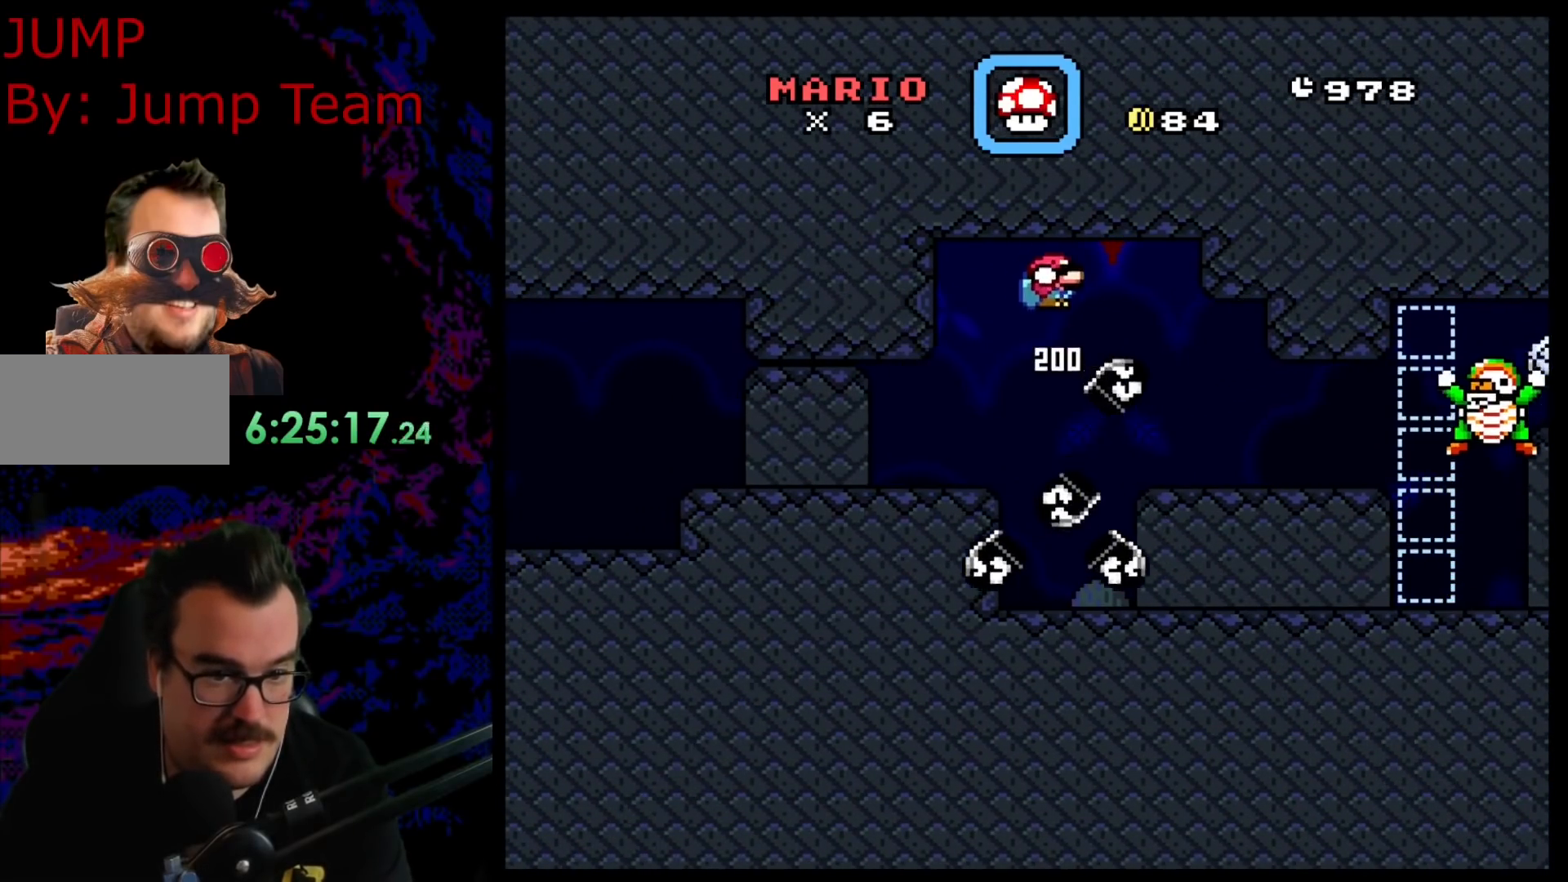
{"buttons": ["X", "DPAD_RIGHT"], "events": [[100, "DPAD_LEFT", "up"], [167, "DPAD_RIGHT", "down"], [450, "Y", "up"], [467, "X", "down"]]}
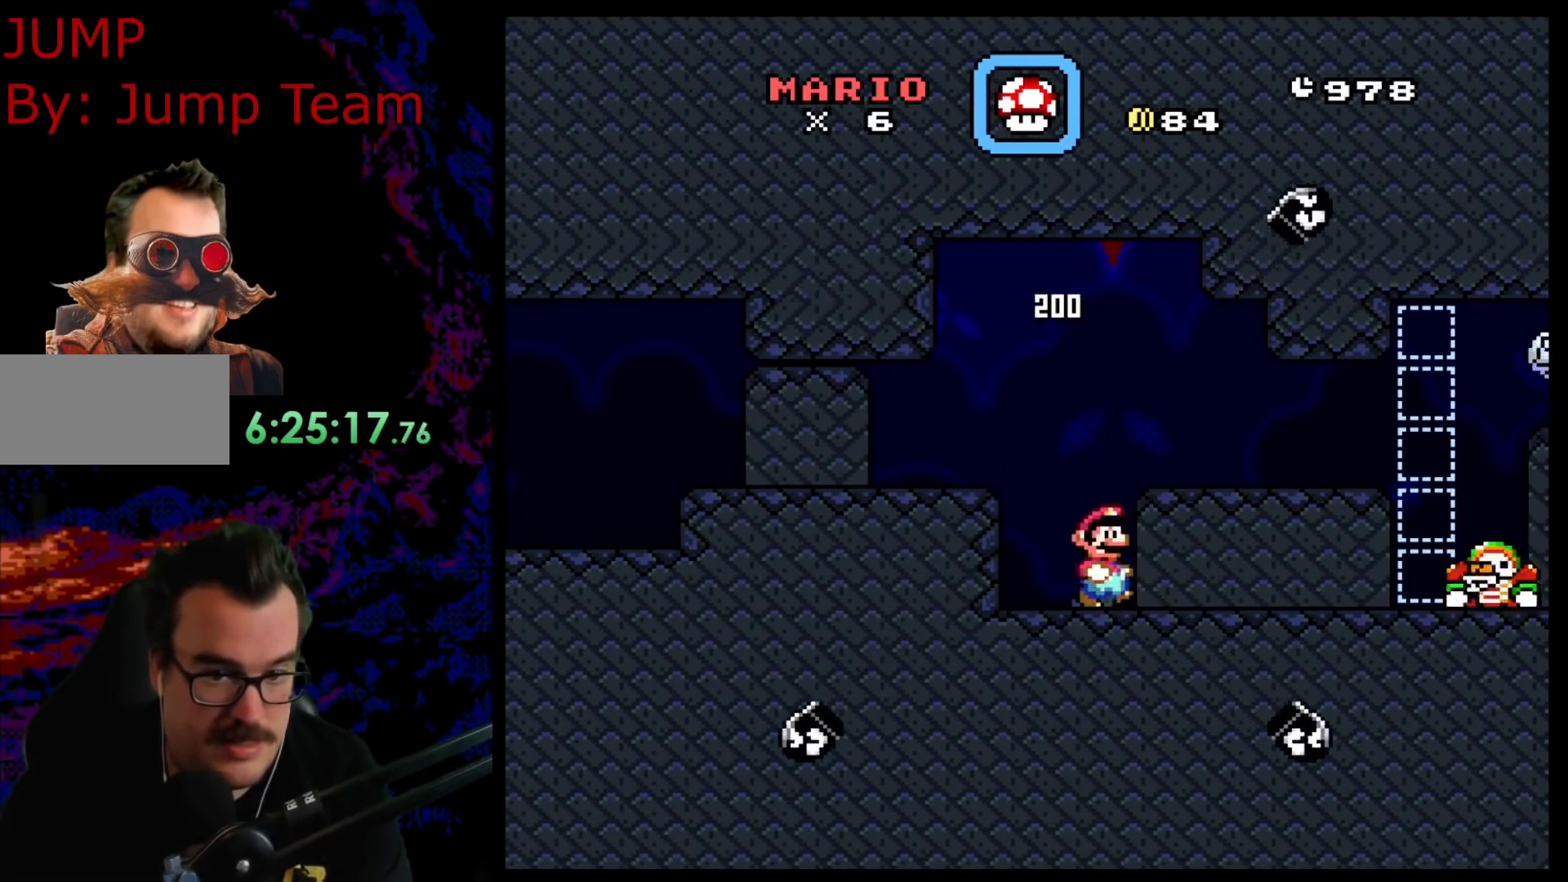
{"buttons": ["X", "DPAD_LEFT"], "events": [[383, "DPAD_RIGHT", "up"], [400, "DPAD_LEFT", "down"]]}
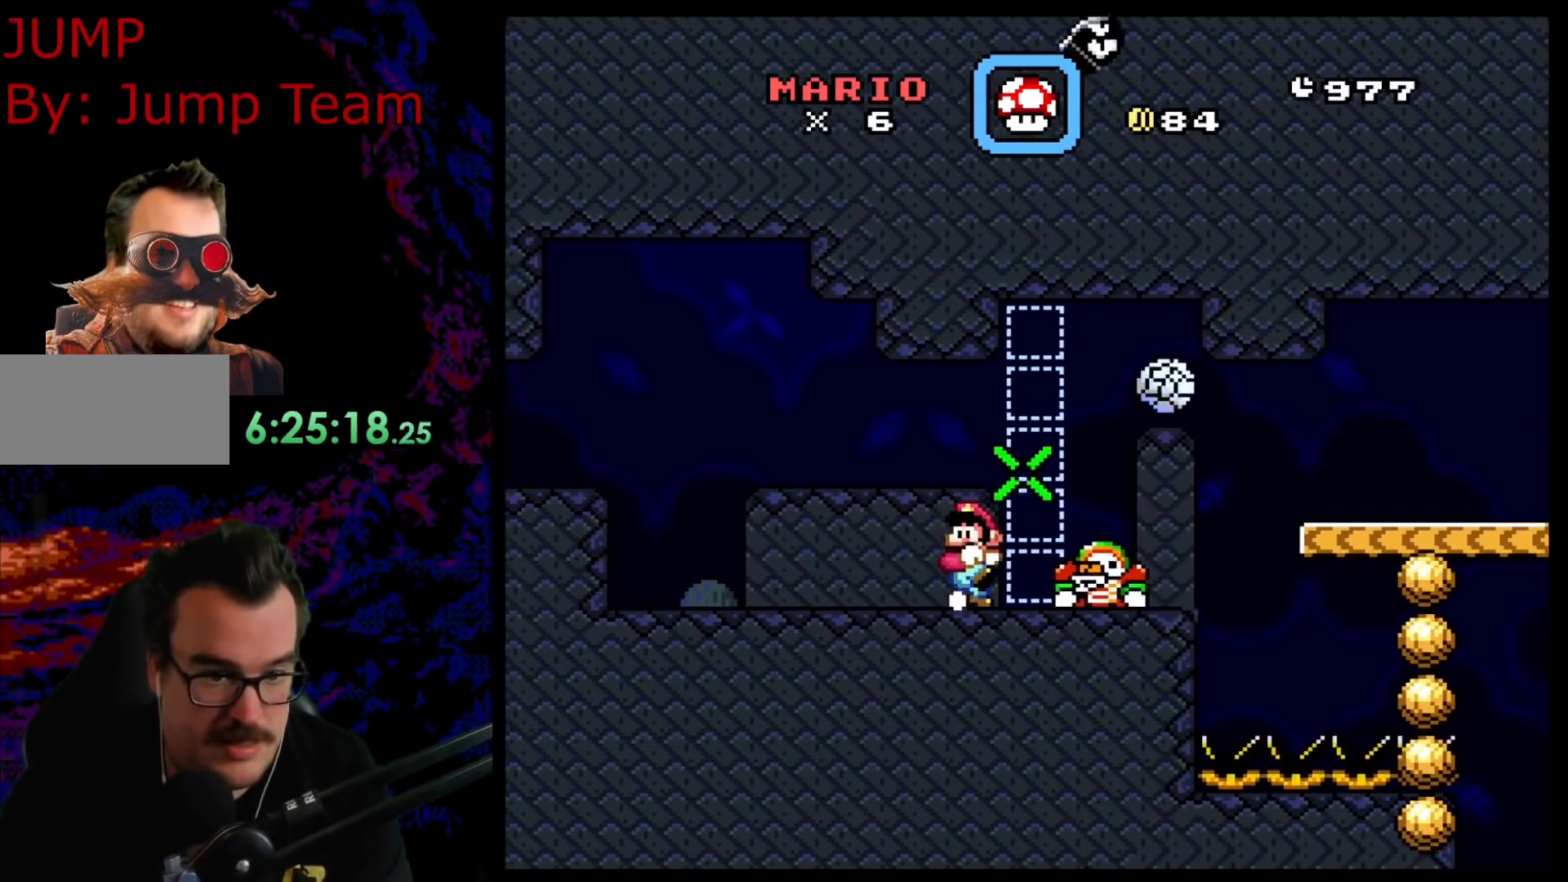
{"buttons": ["X"], "events": [[33, "DPAD_LEFT", "up"], [200, "DPAD_RIGHT", "down"], [400, "DPAD_LEFT", "down"], [400, "DPAD_RIGHT", "up"], [483, "DPAD_LEFT", "up"]]}
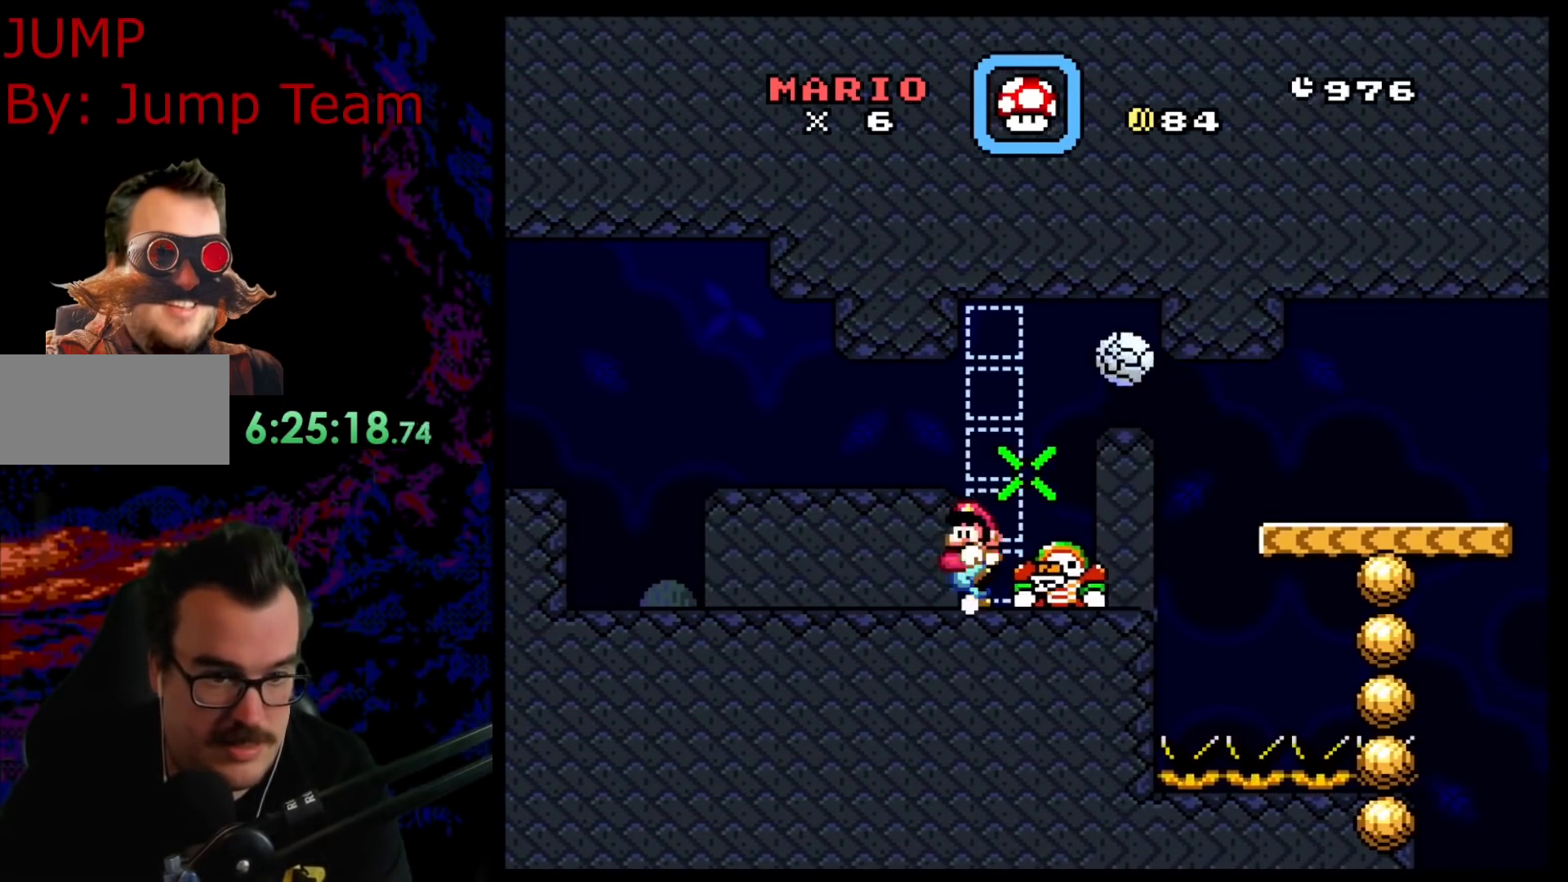
{"buttons": ["A", "X", "DPAD_LEFT"], "events": [[133, "A", "down"], [250, "DPAD_RIGHT", "down"], [400, "DPAD_RIGHT", "up"], [433, "DPAD_LEFT", "down"]]}
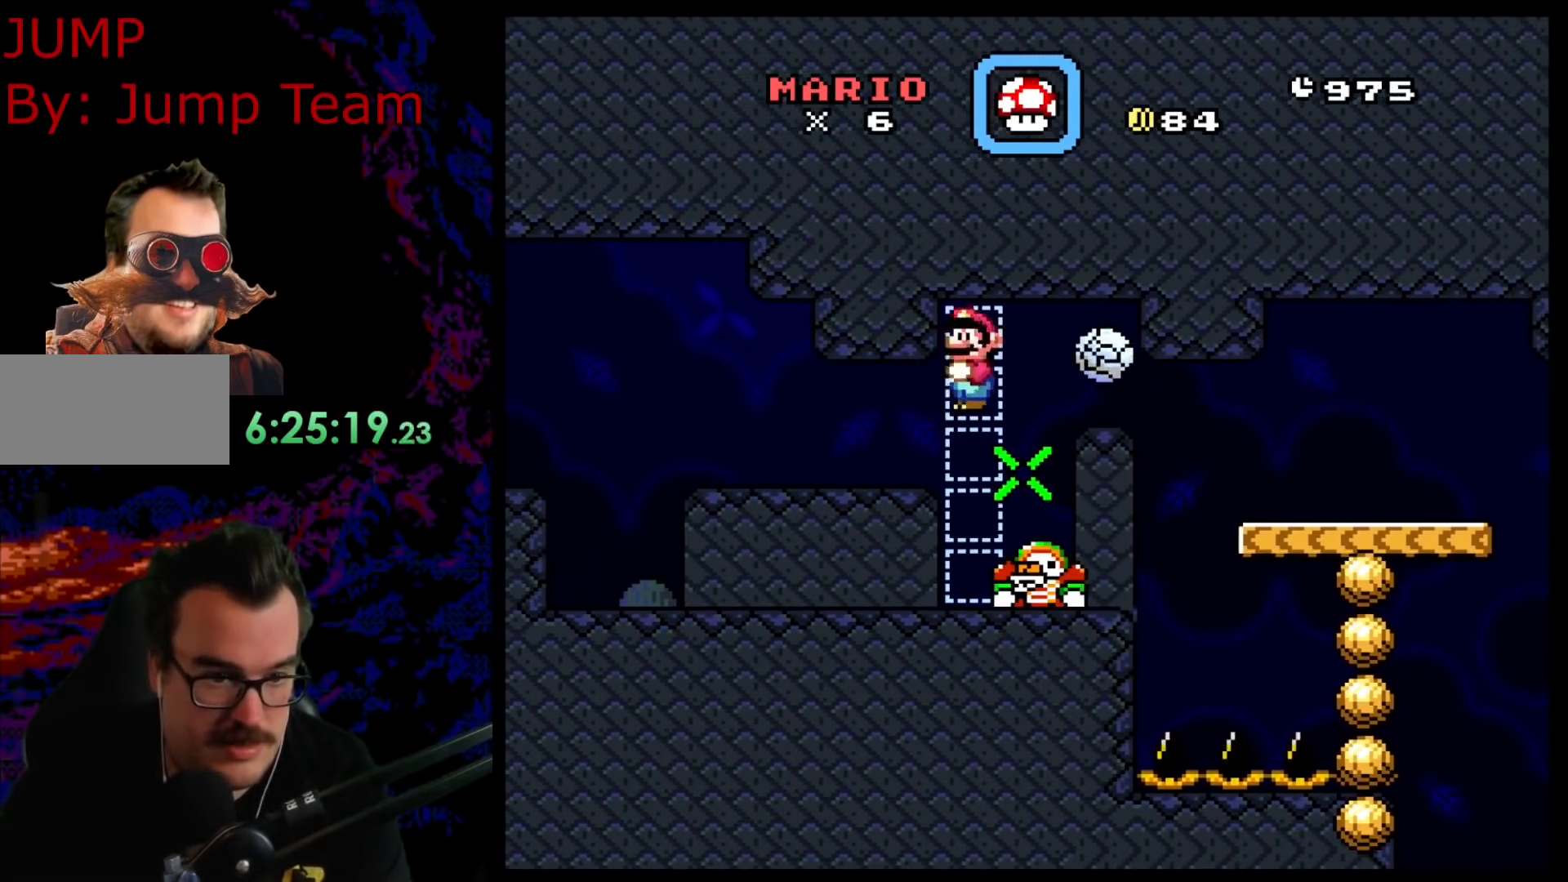
{"buttons": ["Y", "DPAD_RIGHT"], "events": [[33, "DPAD_LEFT", "up"], [117, "A", "up"], [200, "DPAD_RIGHT", "down"], [417, "X", "up"], [433, "Y", "down"]]}
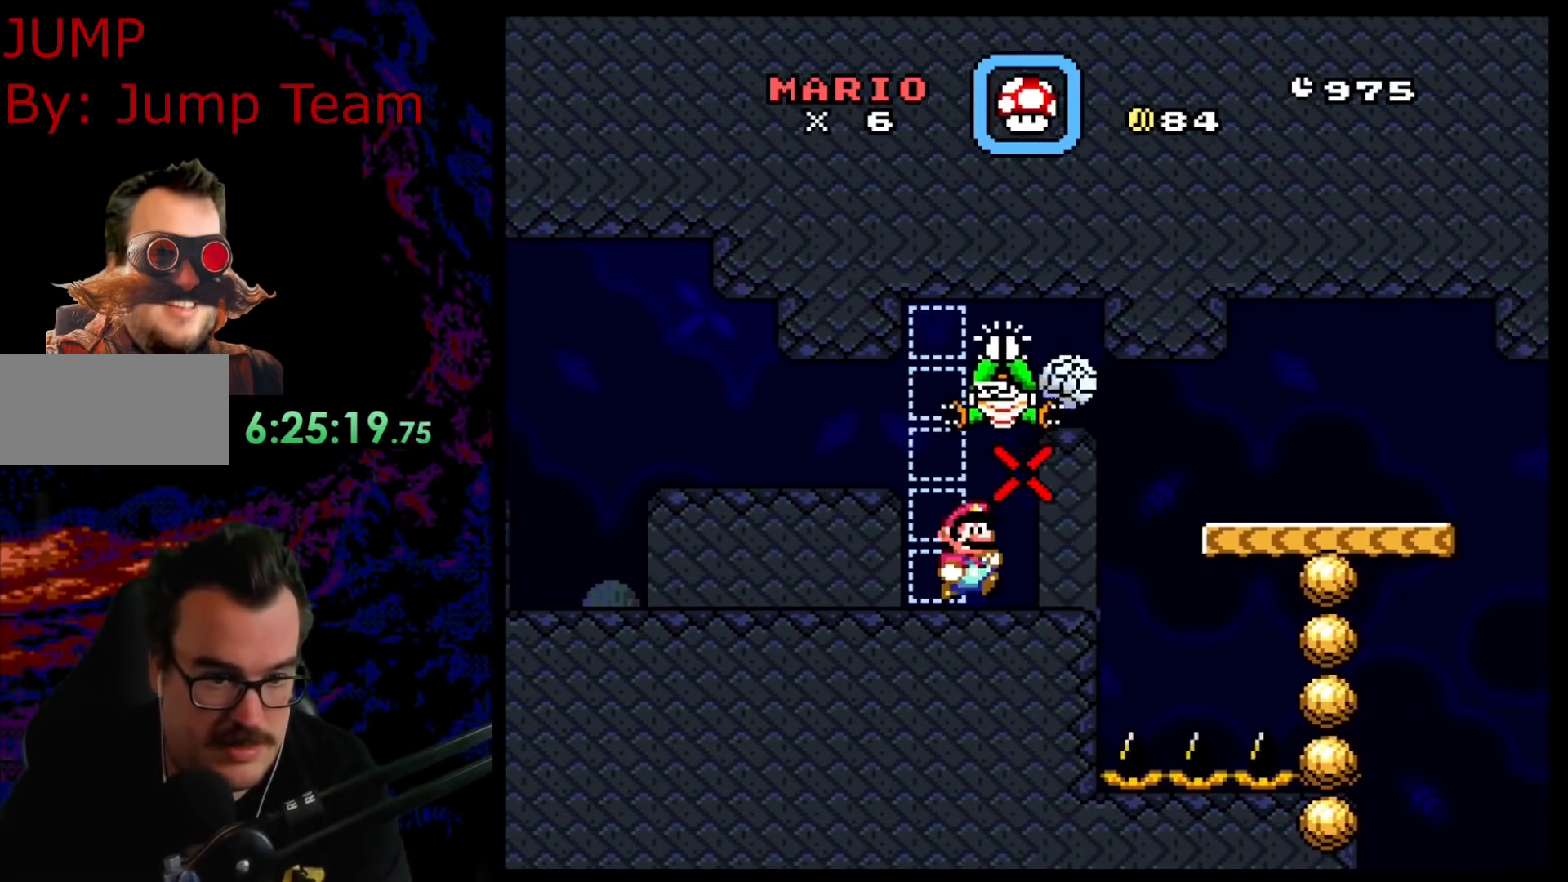
{"buttons": ["B", "Y", "DPAD_DOWN", "DPAD_RIGHT"], "events": [[100, "DPAD_DOWN", "down"], [183, "B", "down"], [317, "B", "up"], [500, "B", "down"]]}
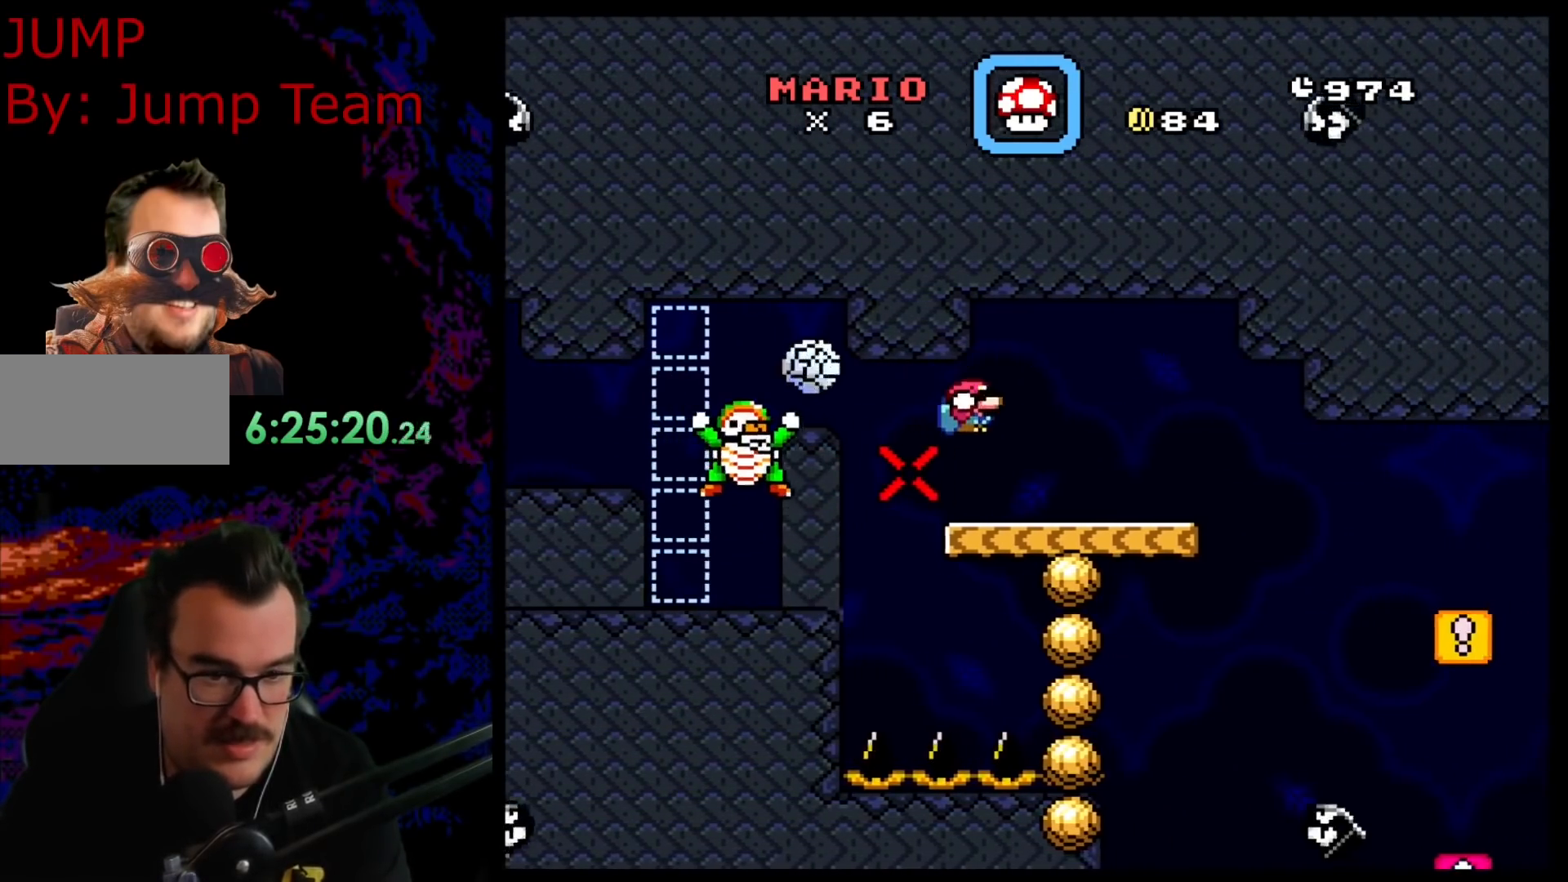
{"buttons": ["B", "Y", "DPAD_LEFT"], "events": [[117, "DPAD_RIGHT", "up"], [150, "DPAD_LEFT", "down"], [167, "DPAD_DOWN", "up"], [217, "DPAD_LEFT", "up"], [233, "DPAD_RIGHT", "down"], [400, "DPAD_LEFT", "down"], [400, "DPAD_RIGHT", "up"]]}
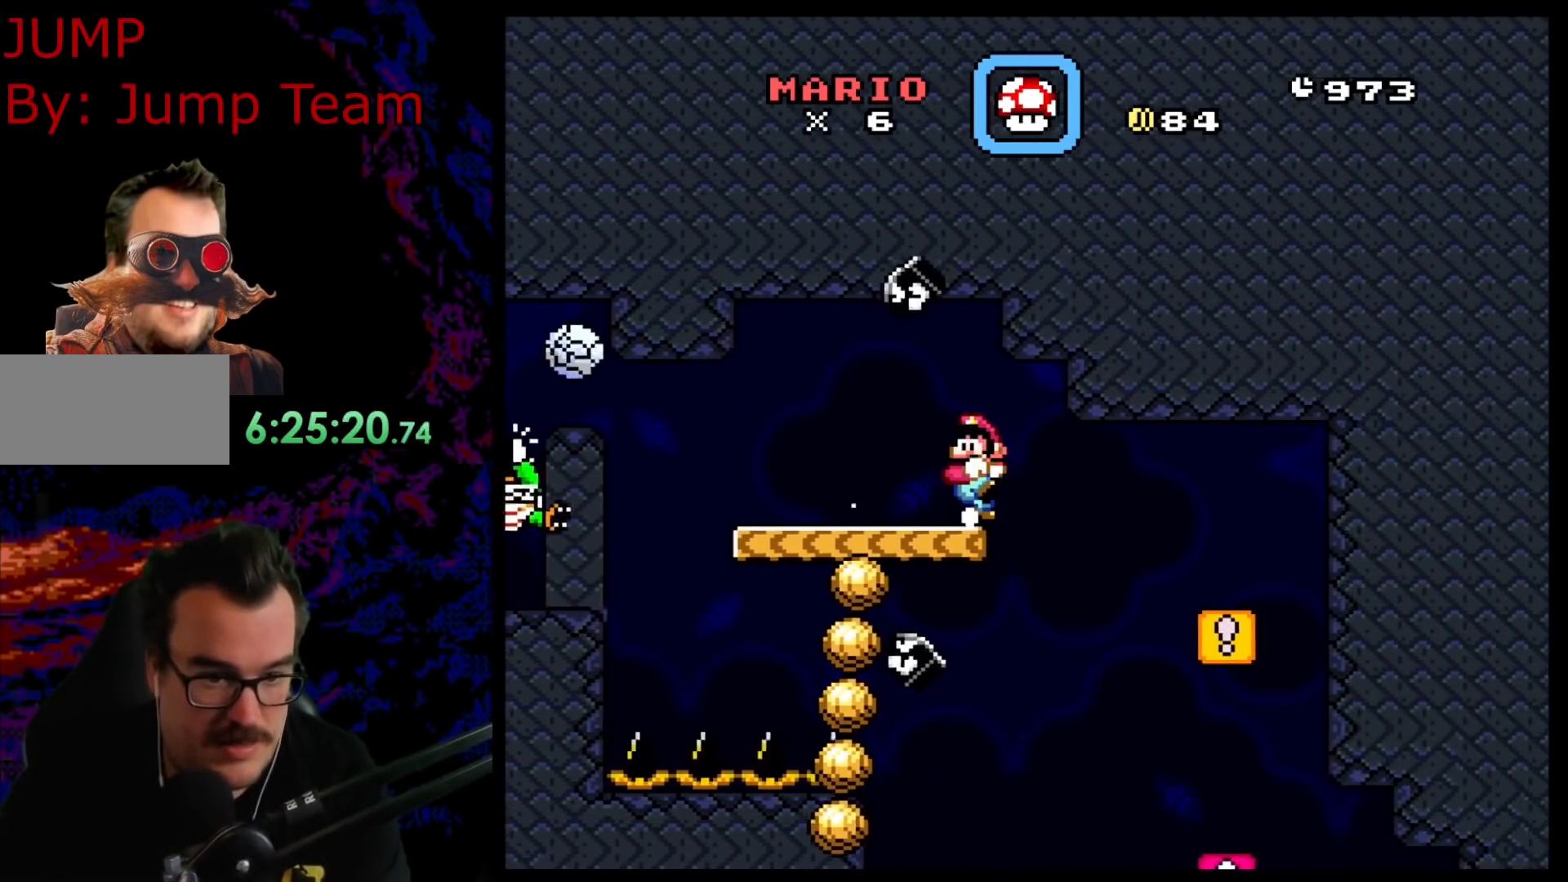
{"buttons": ["Y"], "events": [[117, "DPAD_LEFT", "up"], [267, "B", "up"], [367, "DPAD_LEFT", "down"], [483, "DPAD_LEFT", "up"]]}
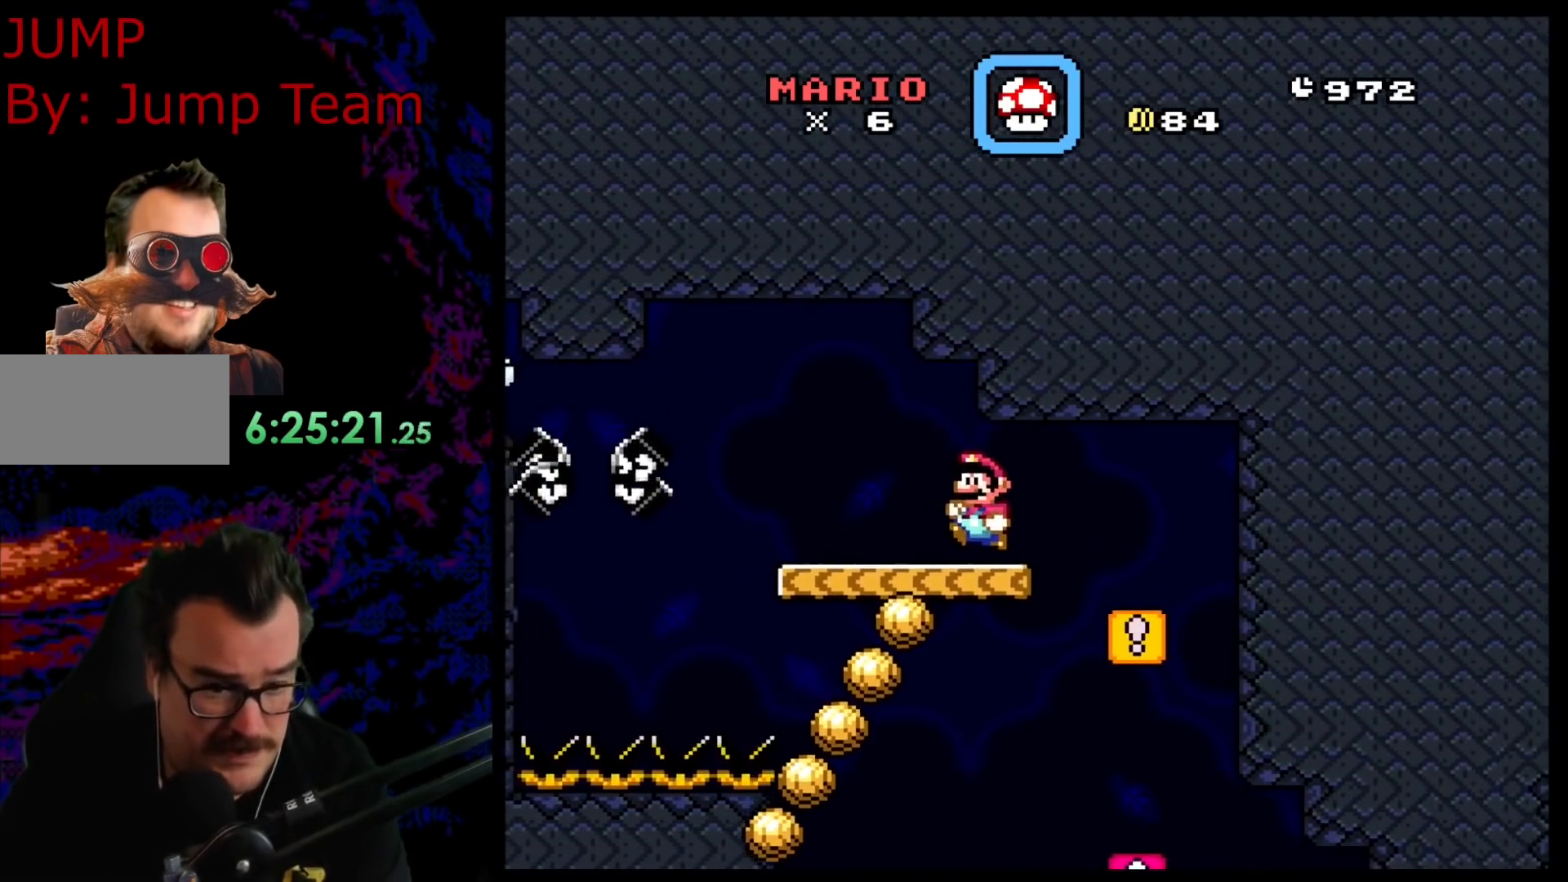
{"buttons": ["Y", "DPAD_RIGHT"], "events": [[117, "DPAD_LEFT", "down"], [250, "DPAD_LEFT", "up"], [400, "DPAD_RIGHT", "down"]]}
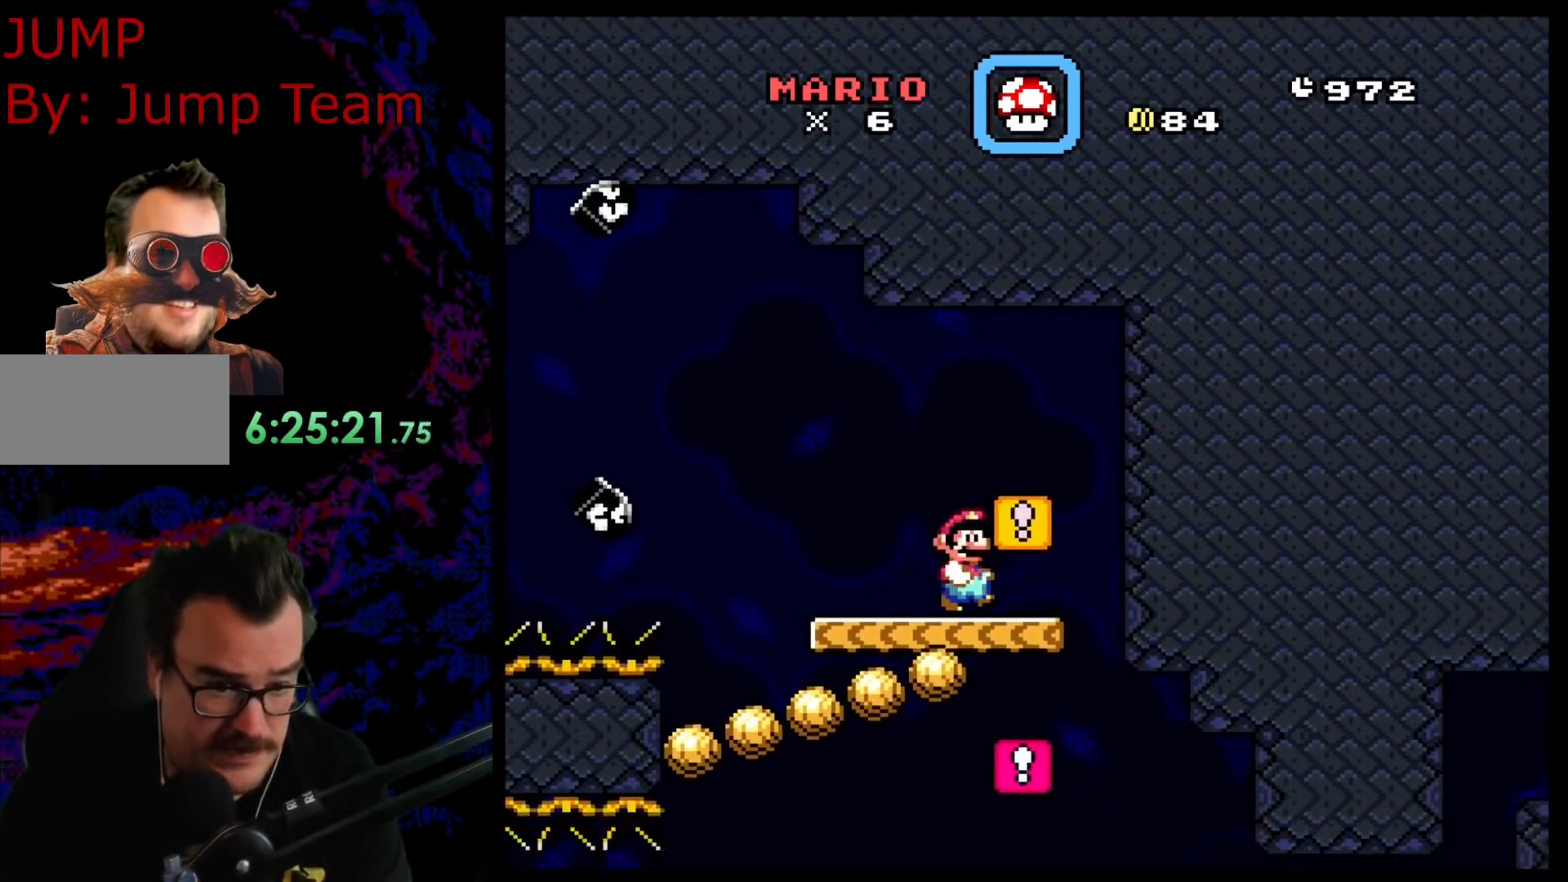
{"buttons": ["Y", "DPAD_RIGHT"], "events": [[150, "DPAD_DOWN", "down"], [150, "DPAD_RIGHT", "up"], [183, "DPAD_DOWN", "up"], [183, "DPAD_LEFT", "down"], [317, "DPAD_LEFT", "up"], [367, "DPAD_RIGHT", "down"]]}
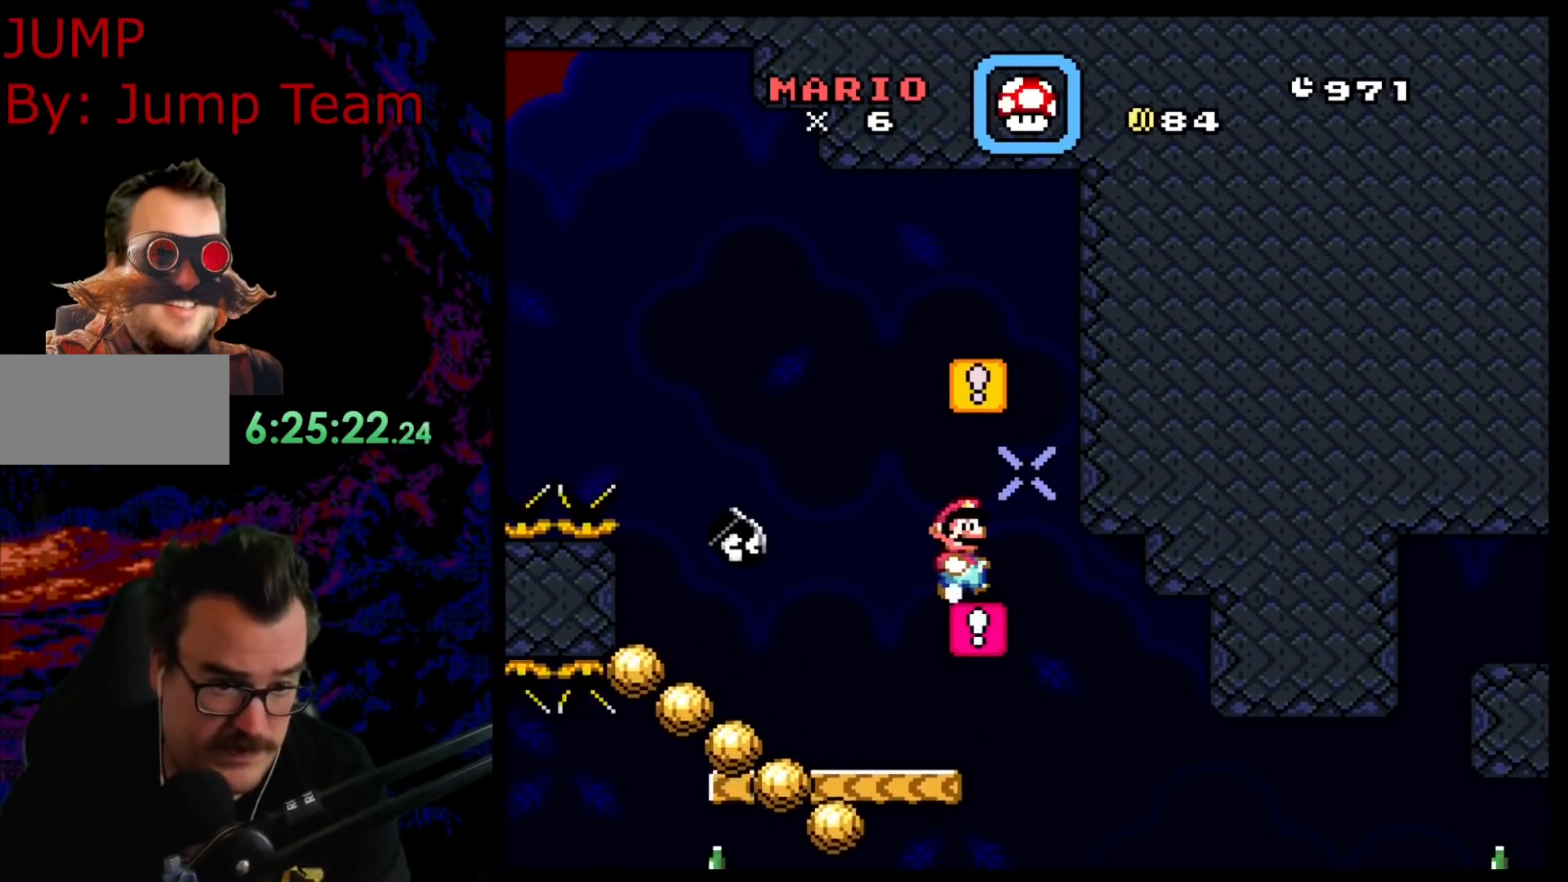
{"buttons": ["B", "Y"], "events": [[50, "DPAD_RIGHT", "up"], [67, "DPAD_LEFT", "down"], [83, "B", "down"], [200, "DPAD_LEFT", "up"], [367, "DPAD_RIGHT", "down"], [483, "DPAD_RIGHT", "up"]]}
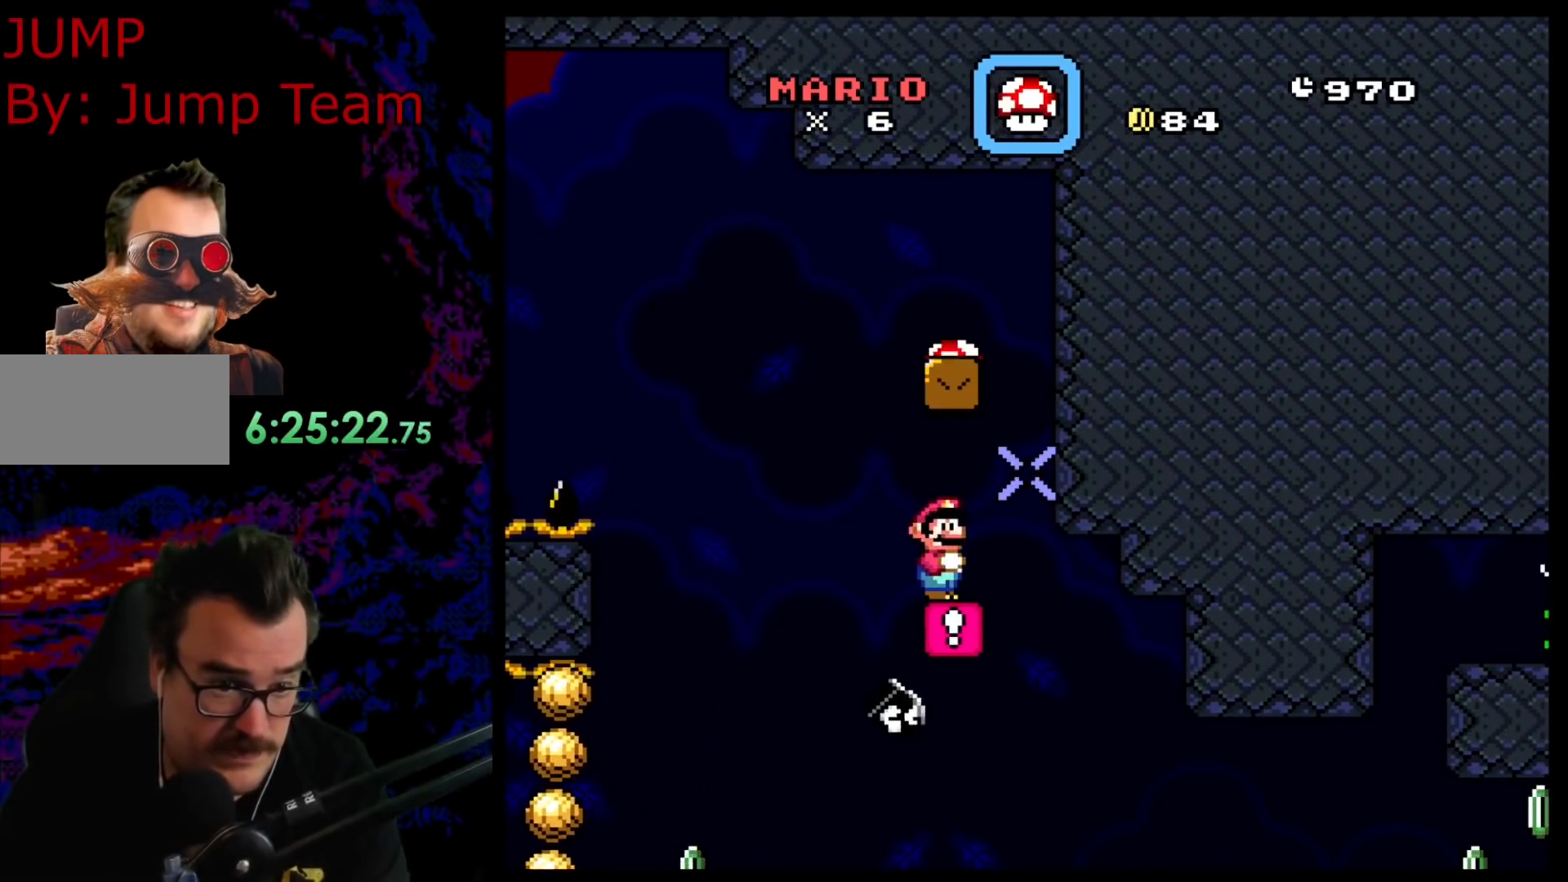
{"buttons": ["Y"], "events": [[33, "DPAD_LEFT", "down"], [83, "DPAD_LEFT", "up"], [233, "B", "up"]]}
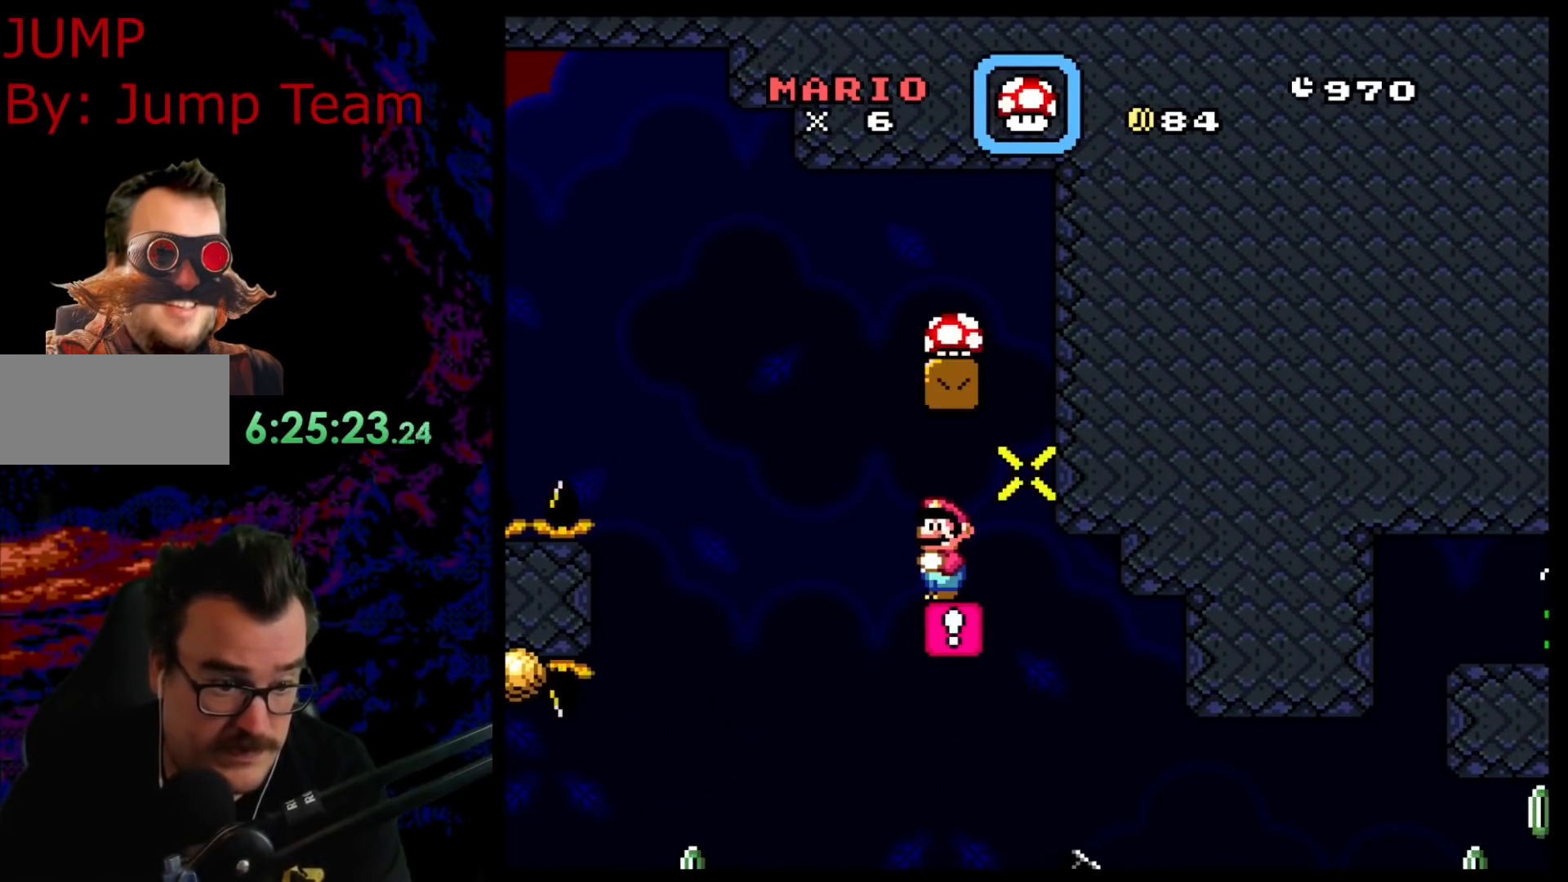
{"buttons": ["Y", "DPAD_RIGHT"], "events": [[400, "DPAD_RIGHT", "down"]]}
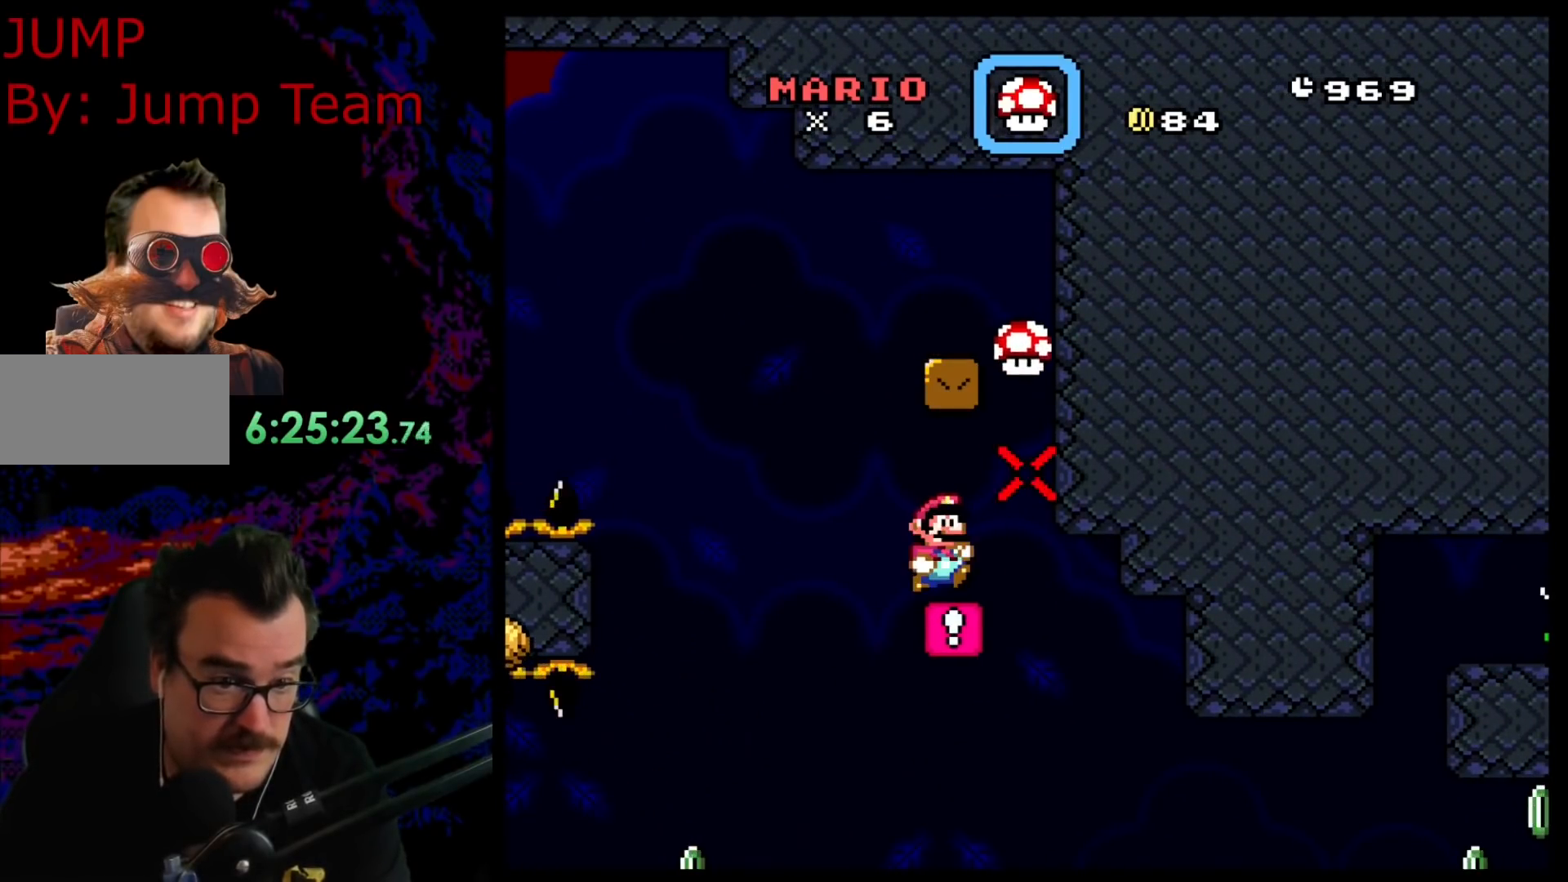
{"buttons": ["B", "Y", "DPAD_LEFT"], "events": [[117, "B", "down"], [267, "DPAD_RIGHT", "up"], [283, "DPAD_LEFT", "down"]]}
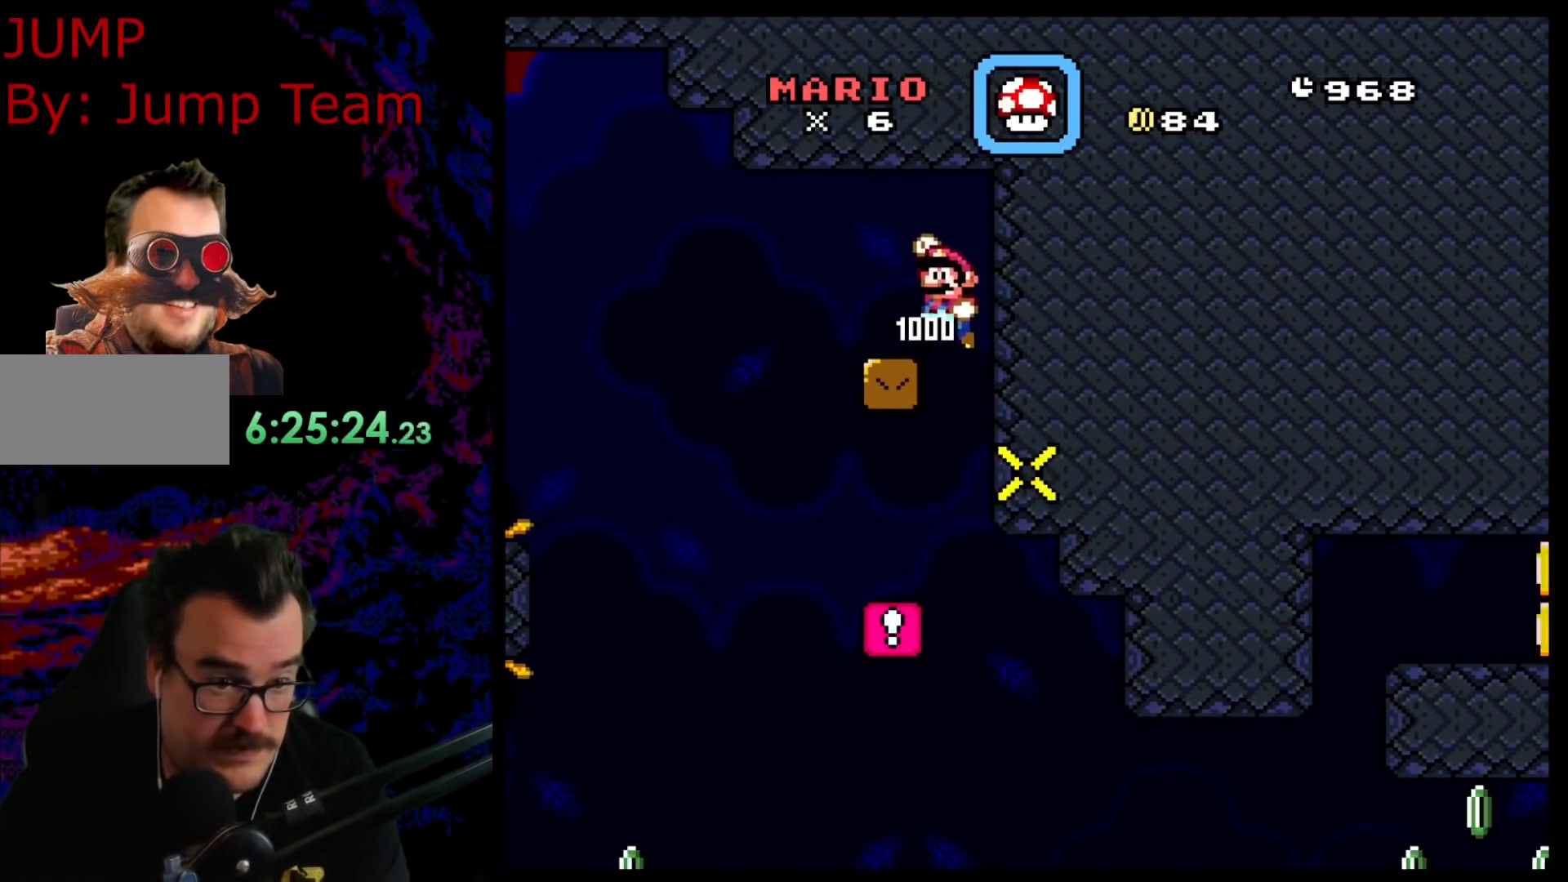
{"buttons": ["B", "Y"], "events": [[67, "DPAD_LEFT", "up"], [117, "DPAD_RIGHT", "down"], [267, "DPAD_RIGHT", "up"]]}